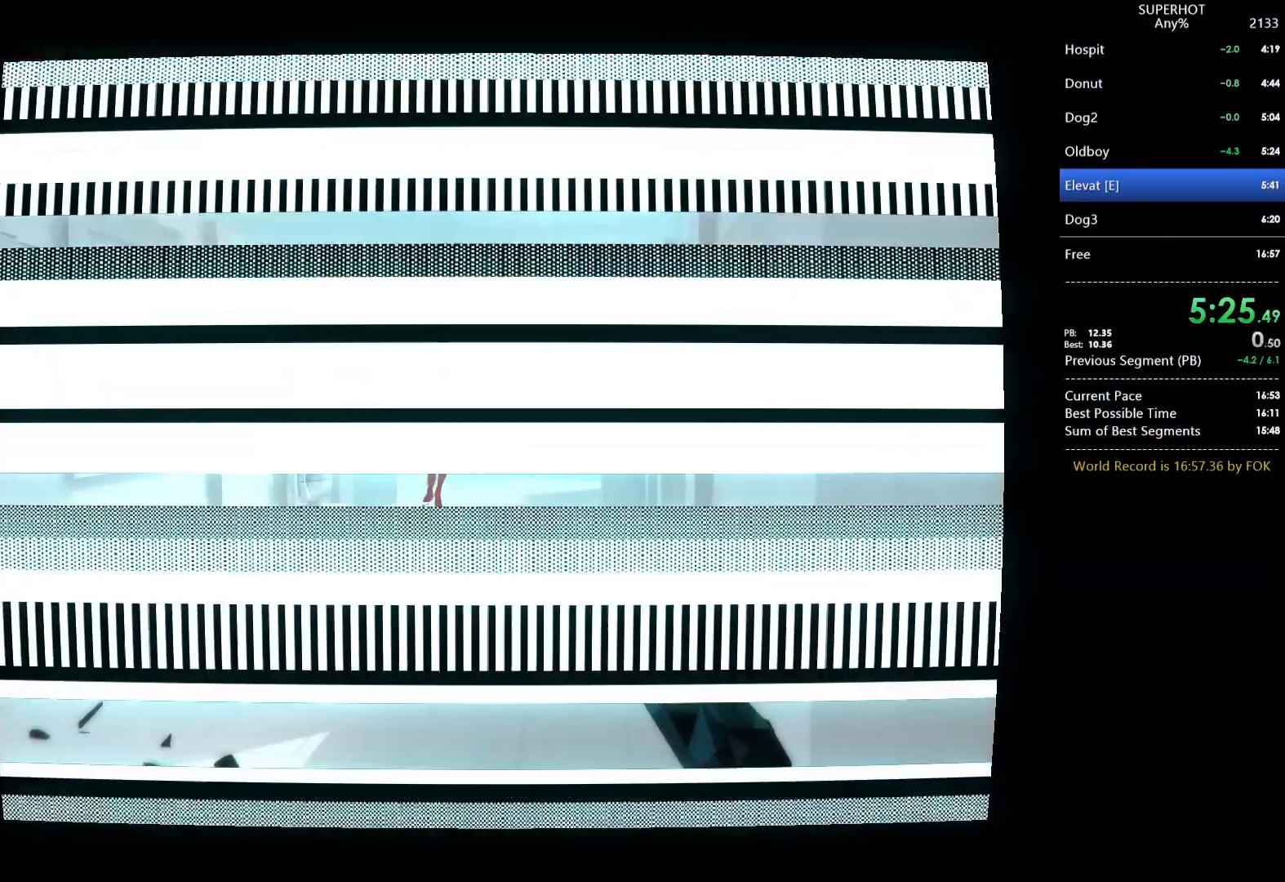
Gameplay with keyboard and mouse; each line is a JSON object with the keys and mouse buttons held at the frame after it. "events" lists presses ("down") and releases ("up") of "1", "2", "3", "4", "5", "a", "alt", "c", "caps_lock", "ctrl", "d", "e", "f", "g", "q", "r", "s", "shift", "space", "t", "tab", "v", "w", "x", "z", "mouse_left", "mouse_wheel" and "mouse_right" between this image and that frame as [ms after this image, input, new state], when the widget could be followed in between. "mouse_left", "mouse_wheel", "mouse_right" = the "left", "wheel", "right" buttons of the "mouse" list. No other keys are recorded. "wheel" means that the mouse wheel is clicked or scrolled. Not read: mouse_move.
{"keys": [], "mouse": [], "events": []}
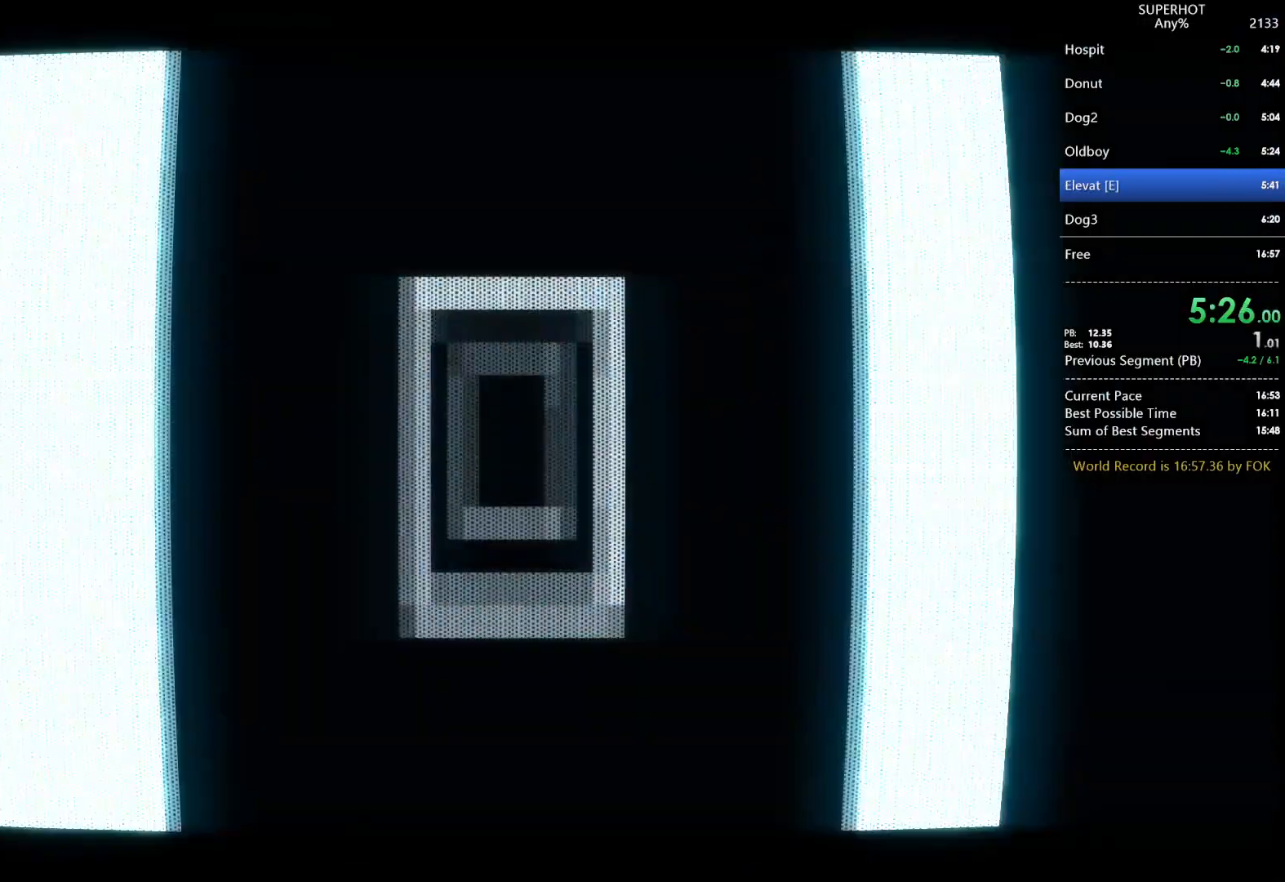
{"keys": [], "mouse": [], "events": []}
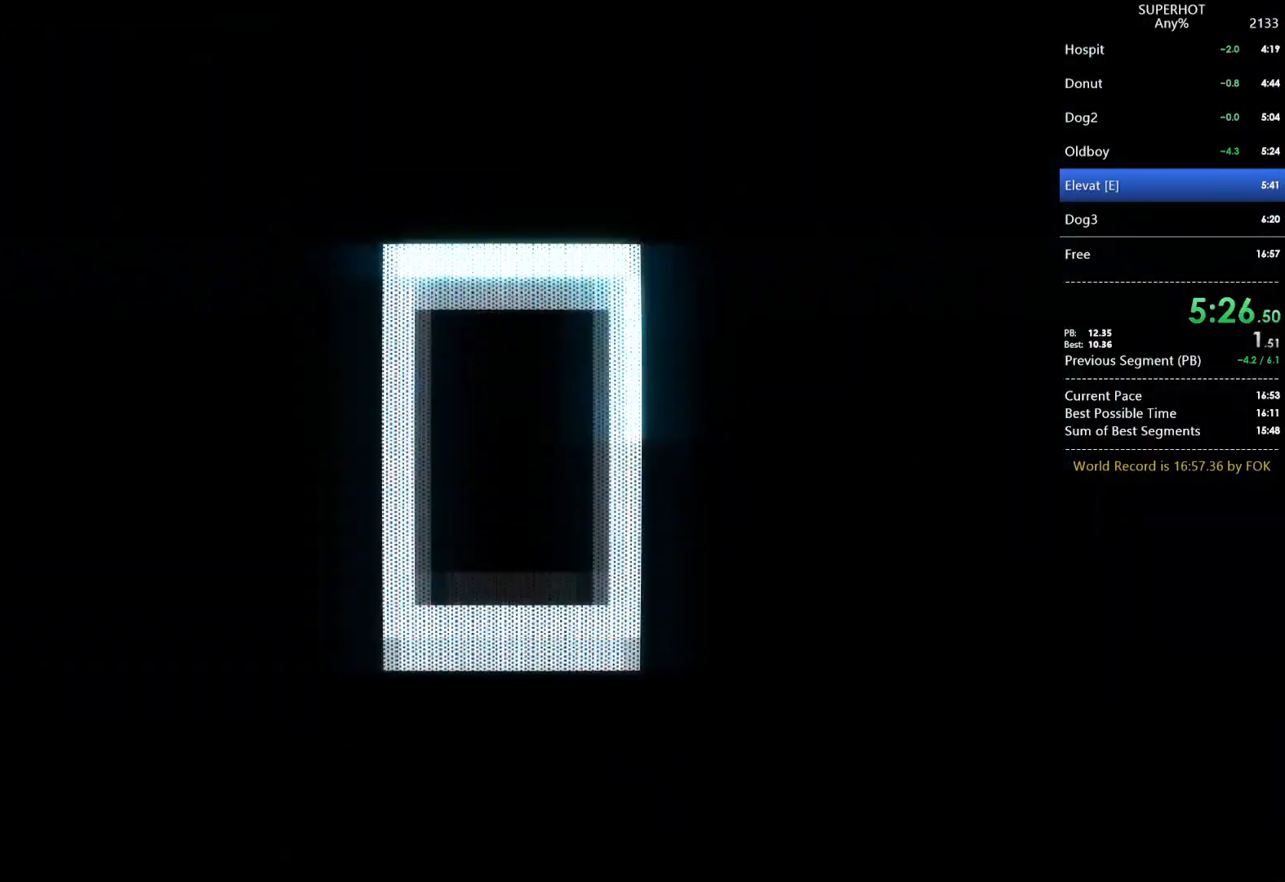
{"keys": [], "mouse": [], "events": []}
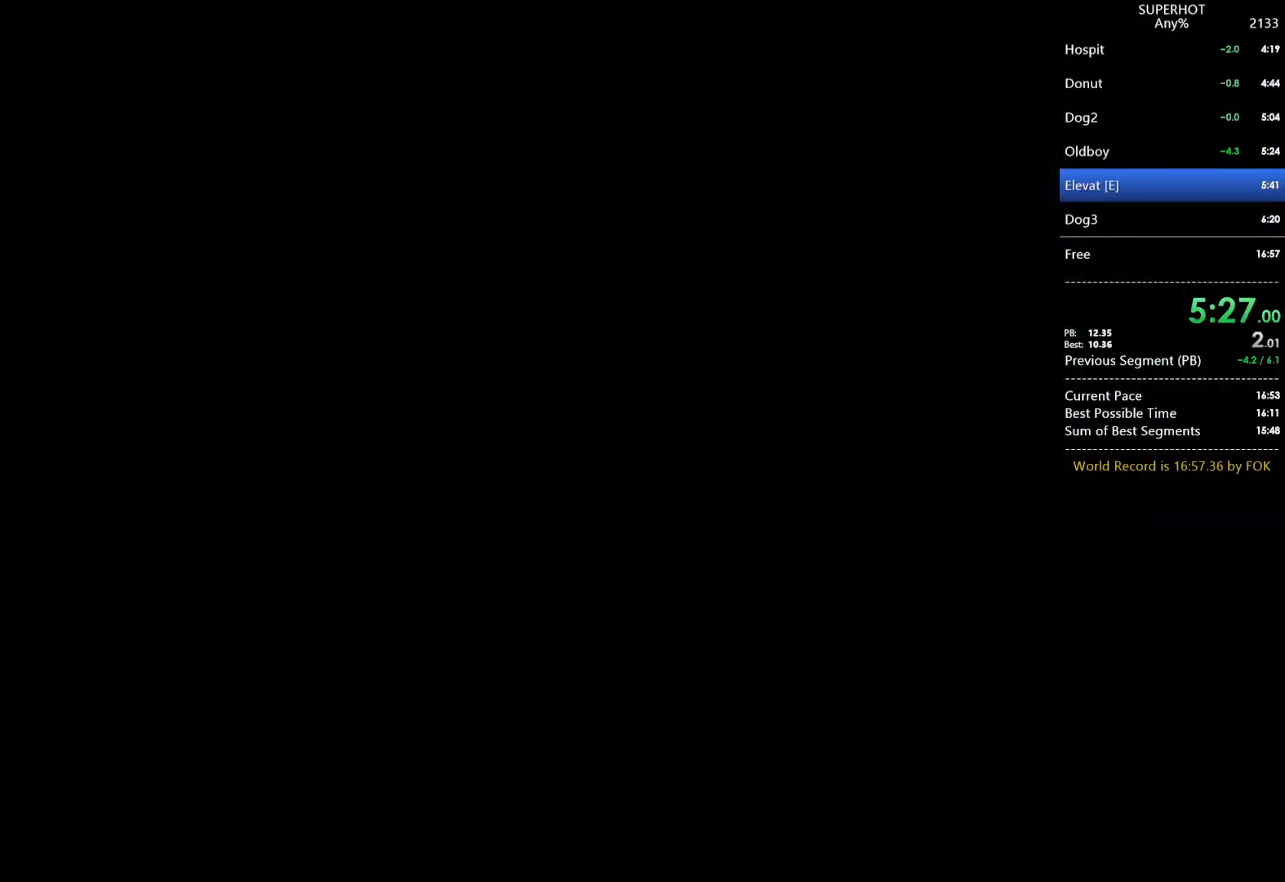
{"keys": [], "mouse": [], "events": []}
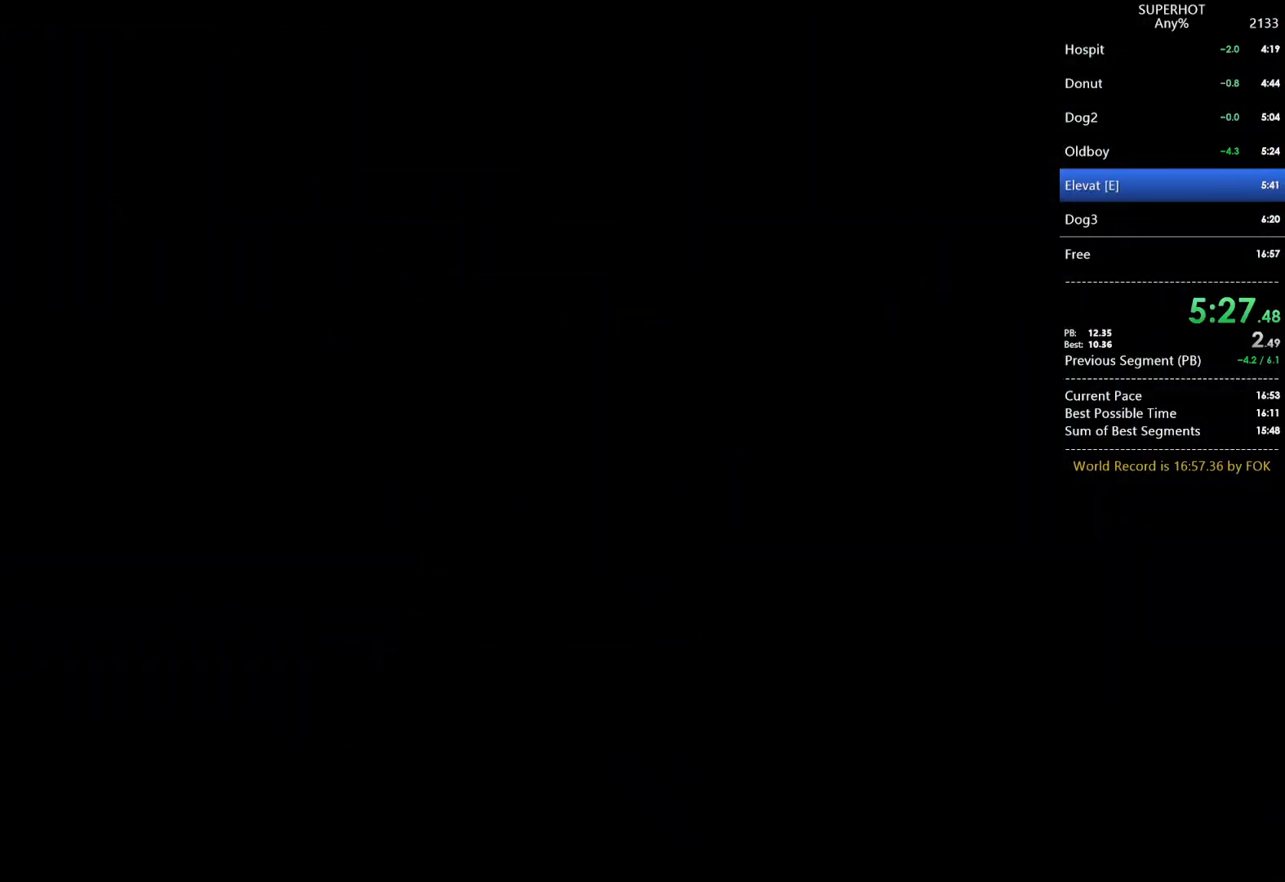
{"keys": [], "mouse": [], "events": []}
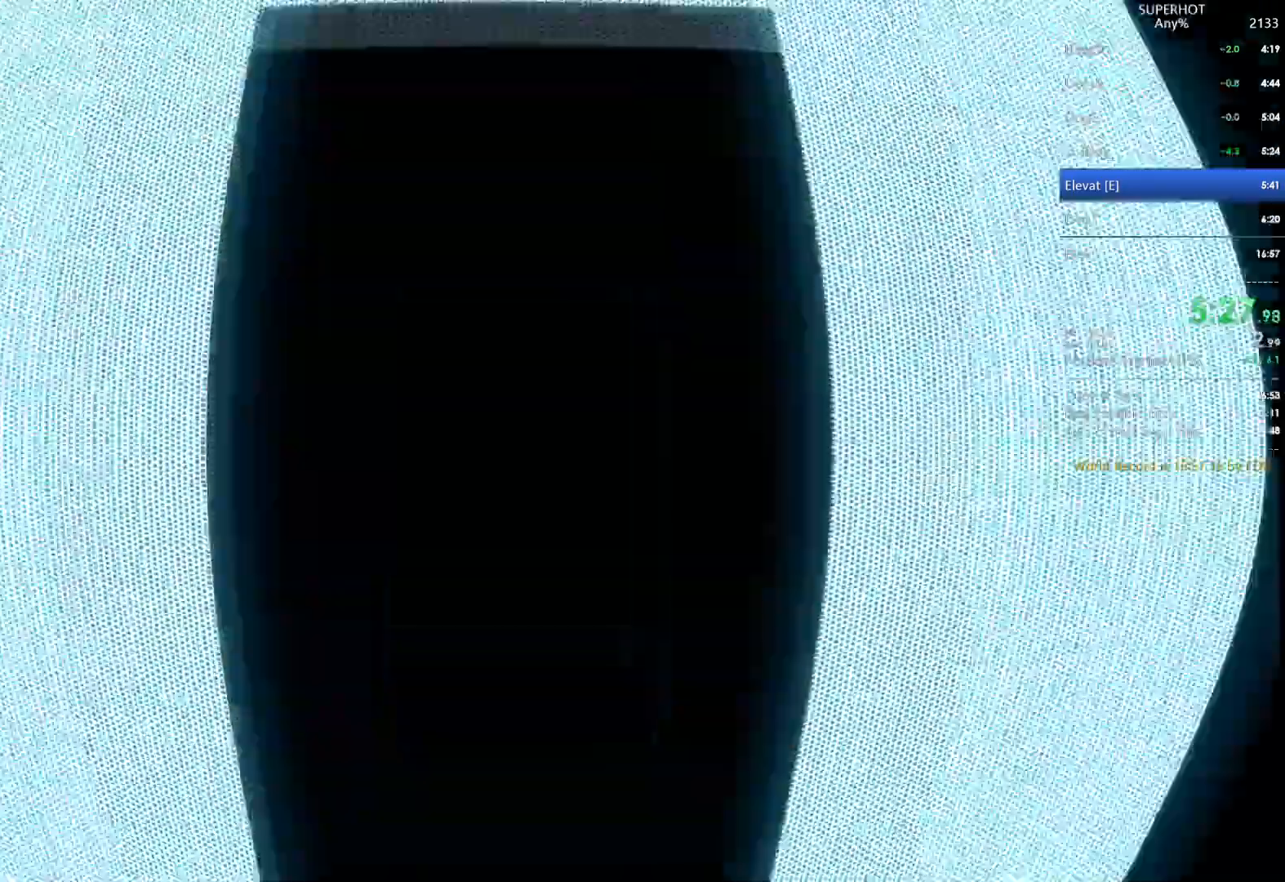
{"keys": [], "mouse": [], "events": []}
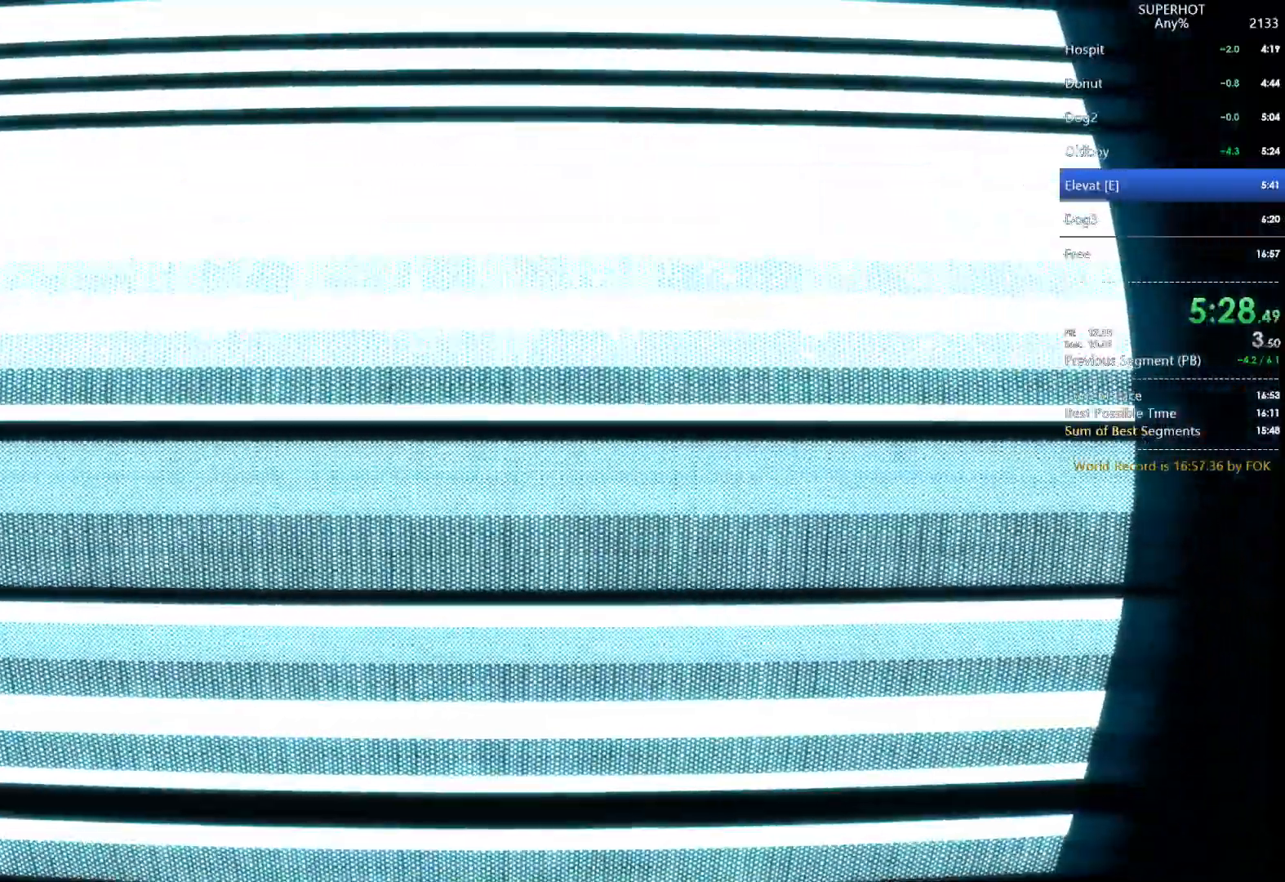
{"keys": [], "mouse": [], "events": []}
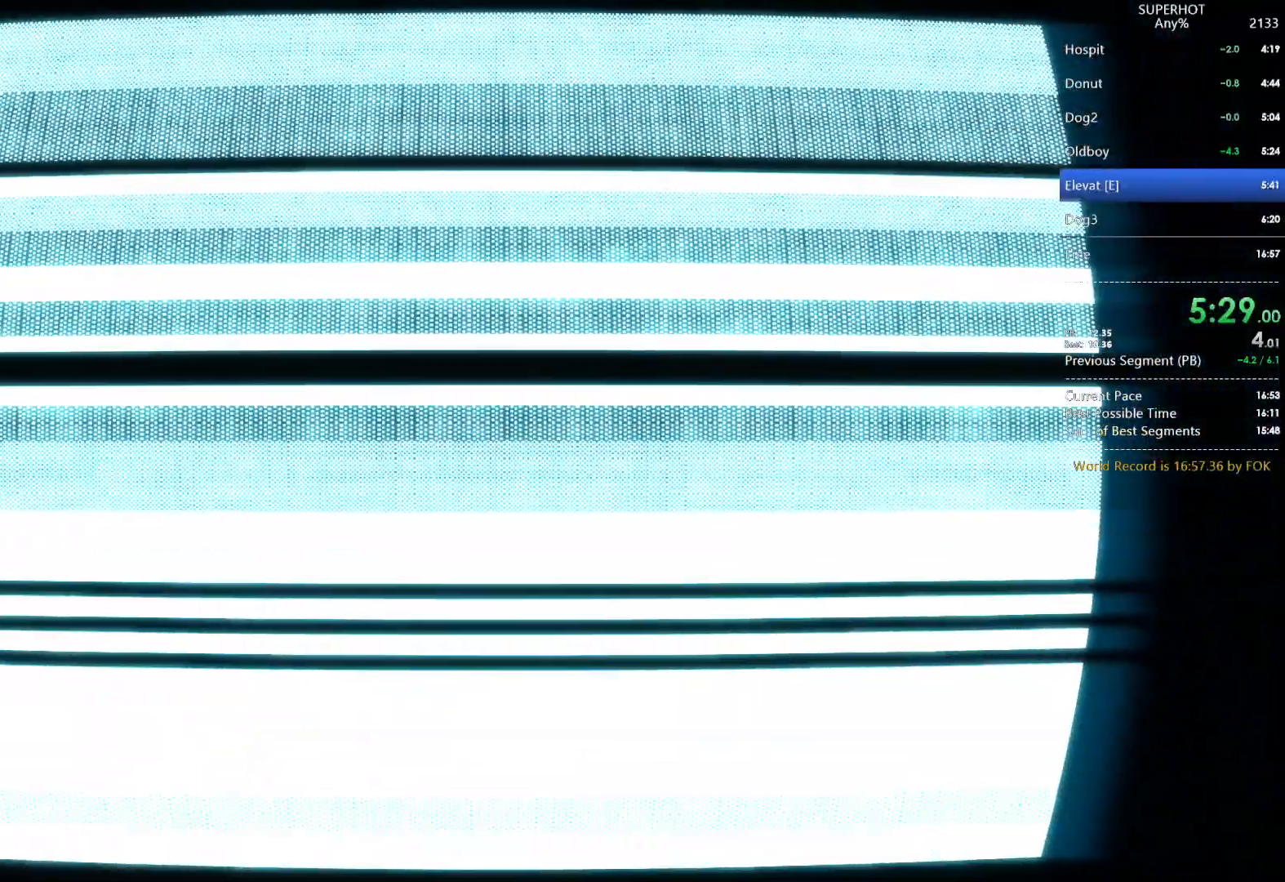
{"keys": [], "mouse": [], "events": []}
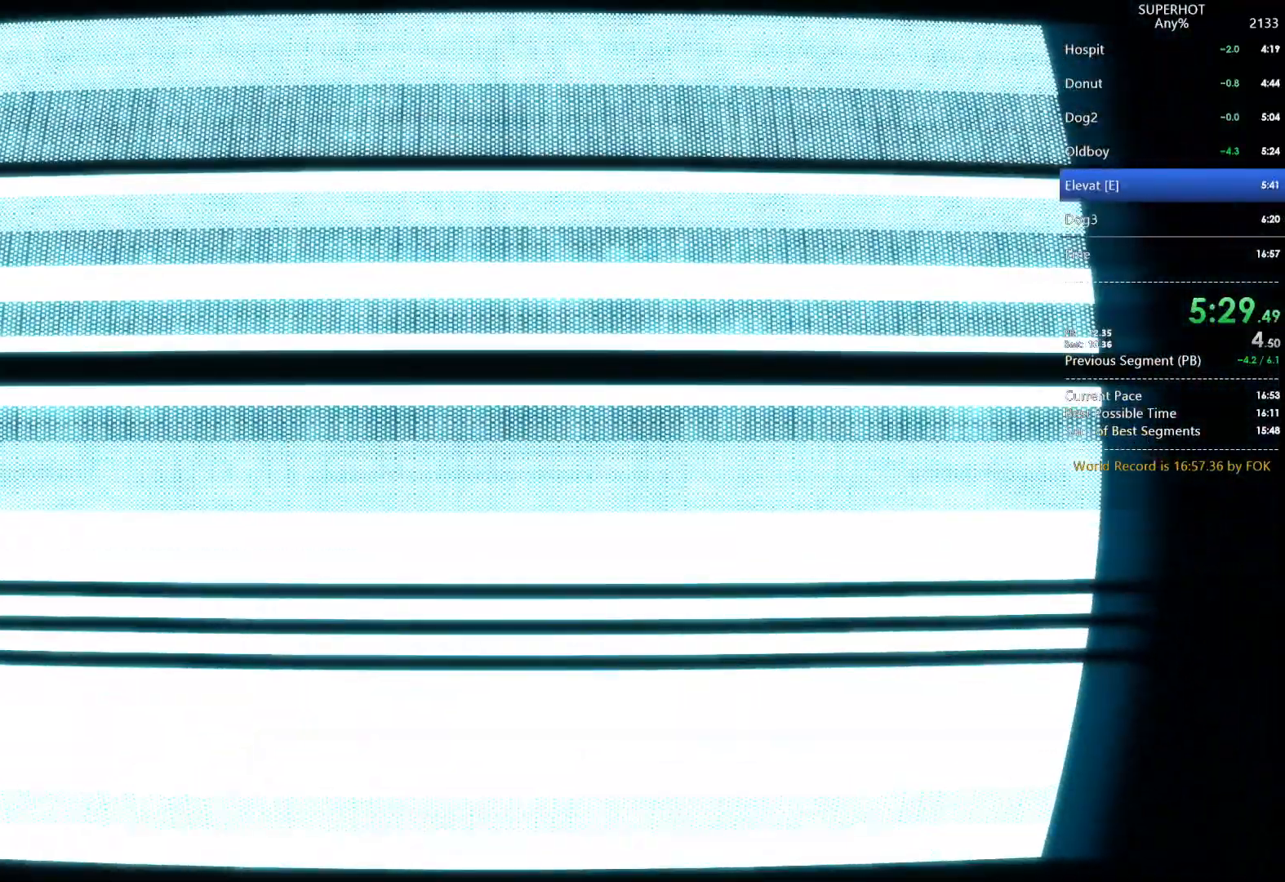
{"keys": [], "mouse": [], "events": []}
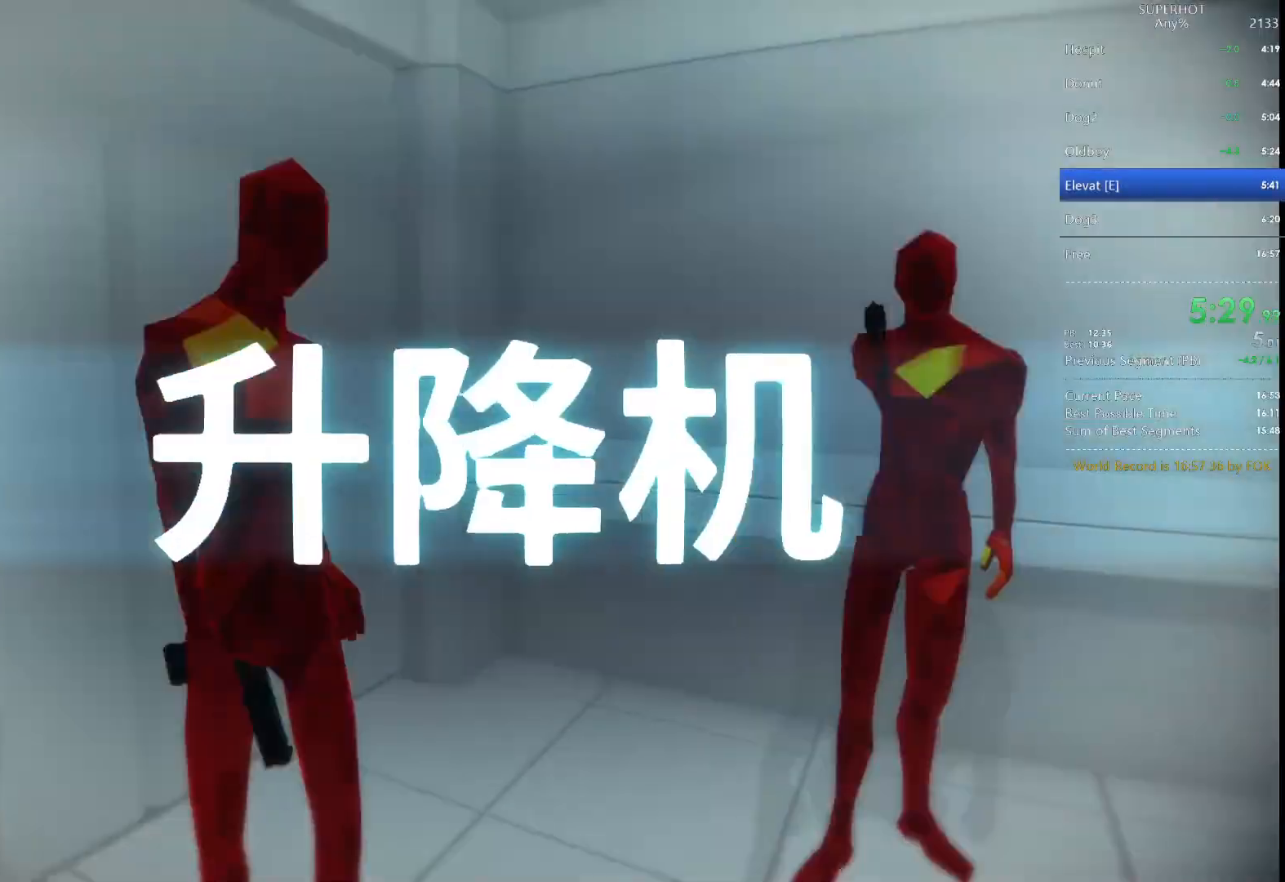
{"keys": ["d", "w"], "mouse": [], "events": [[167, "mouse_left", "down"], [200, "space", "down"], [267, "d", "down"], [267, "s", "down"], [300, "mouse_left", "up"], [367, "space", "up"], [400, "s", "up"], [433, "w", "down"]]}
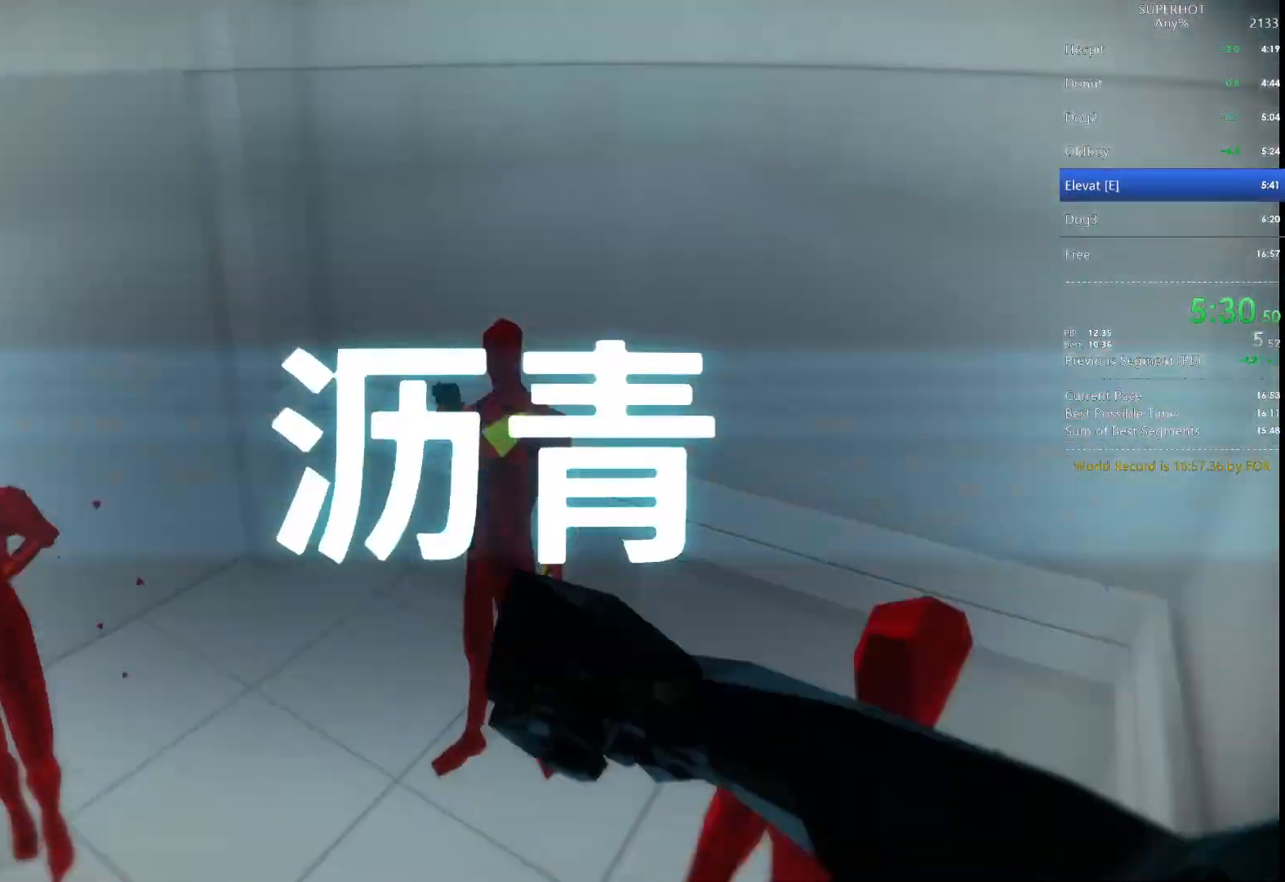
{"keys": [], "mouse": ["left"], "events": [[33, "d", "up"], [267, "w", "up"], [467, "mouse_left", "down"]]}
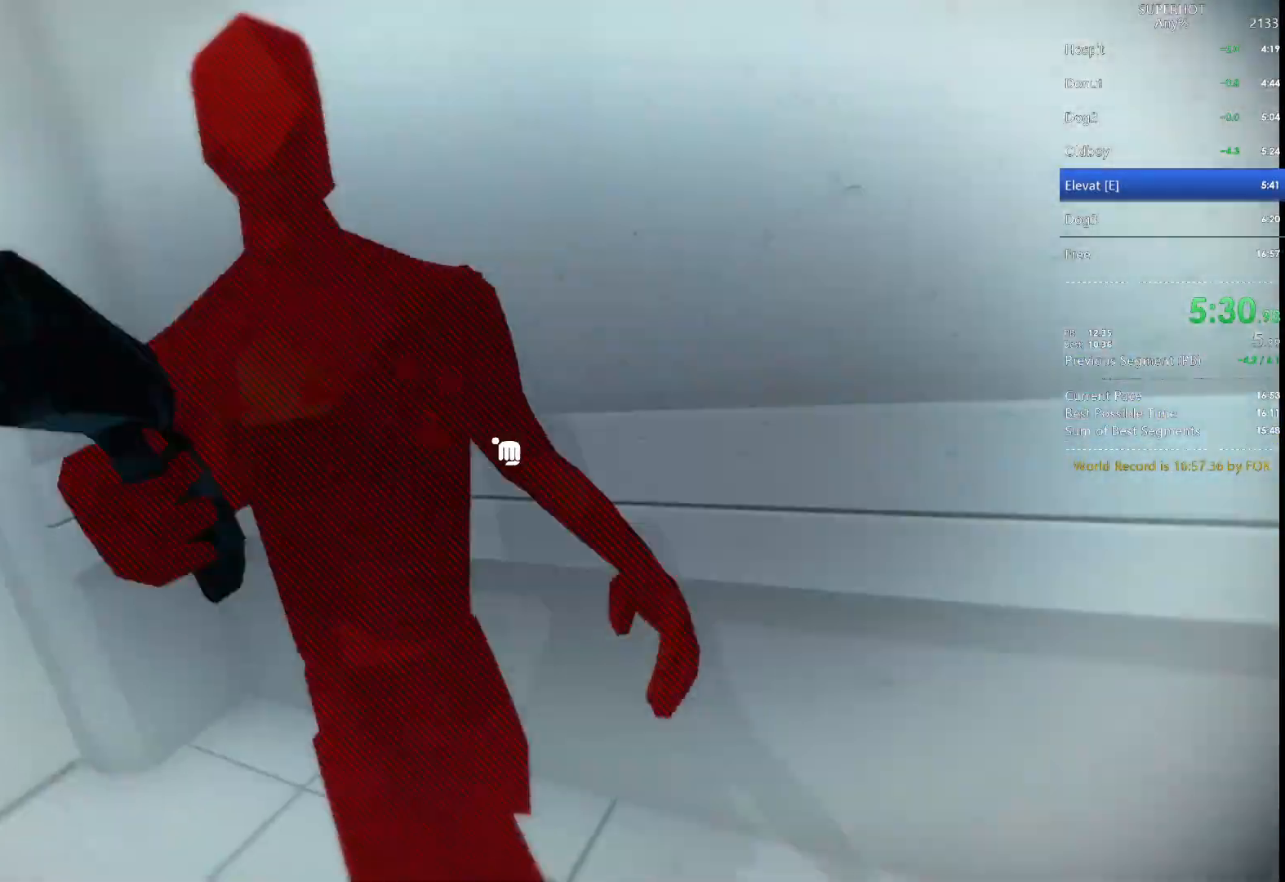
{"keys": [], "mouse": [], "events": [[67, "mouse_left", "up"], [100, "s", "down"], [233, "s", "up"], [300, "mouse_left", "down"], [400, "mouse_left", "up"]]}
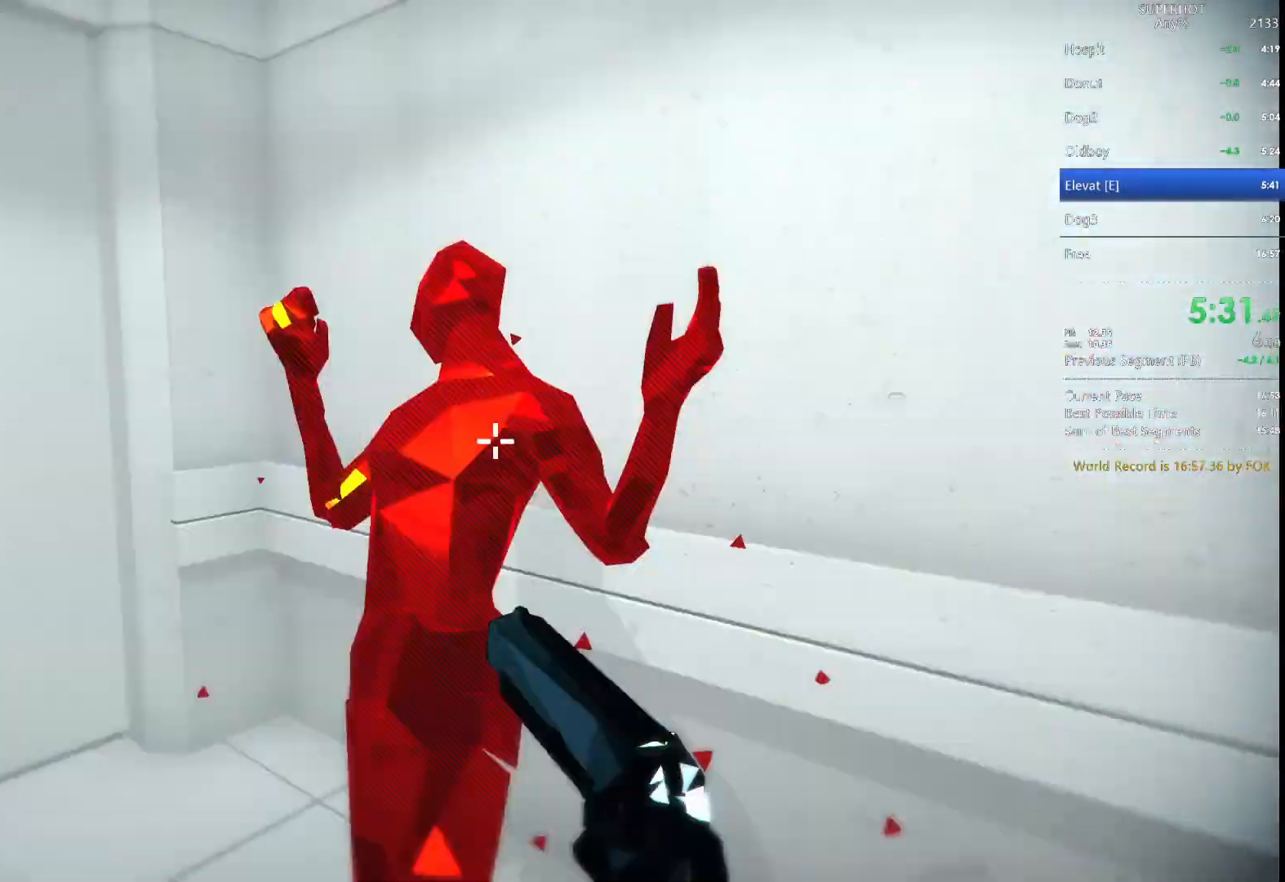
{"keys": ["d"], "mouse": [], "events": [[367, "mouse_left", "down"], [400, "d", "down"], [400, "s", "down"], [400, "space", "down"], [433, "mouse_left", "up"], [500, "s", "up"], [500, "space", "up"]]}
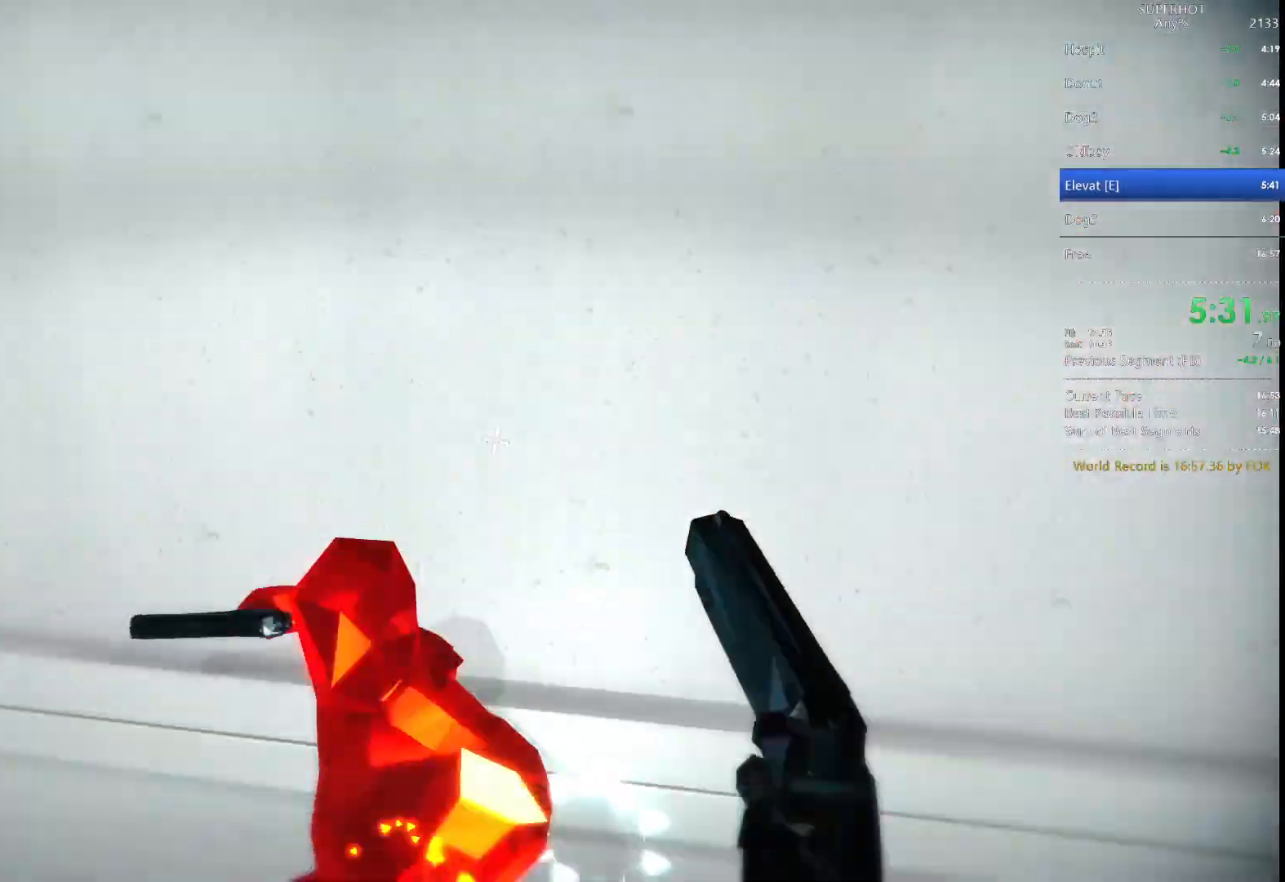
{"keys": ["d", "w"], "mouse": [], "events": [[133, "w", "down"], [167, "d", "up"], [267, "d", "down"]]}
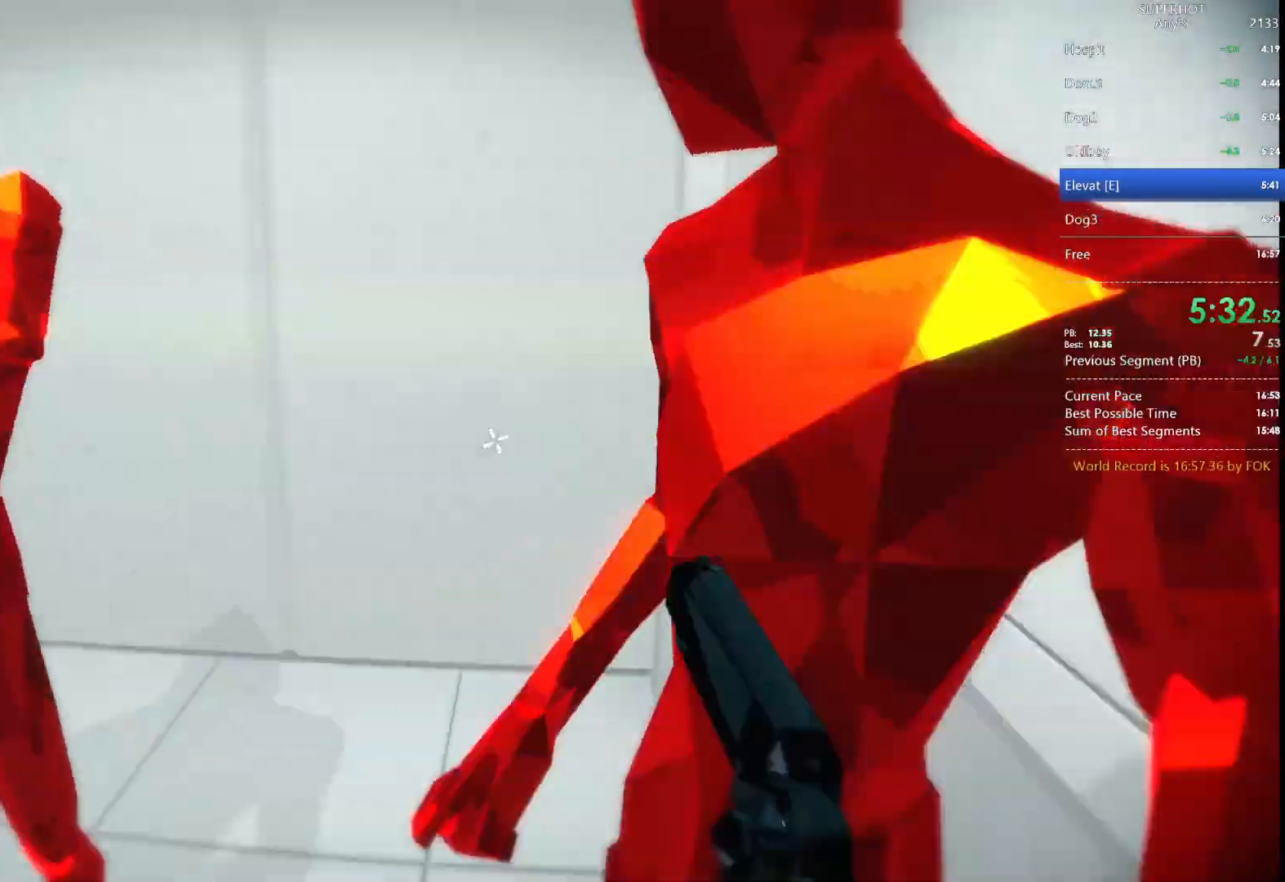
{"keys": [], "mouse": ["left"], "events": [[33, "w", "up"], [167, "d", "up"], [167, "s", "down"], [233, "s", "up"], [433, "mouse_left", "down"]]}
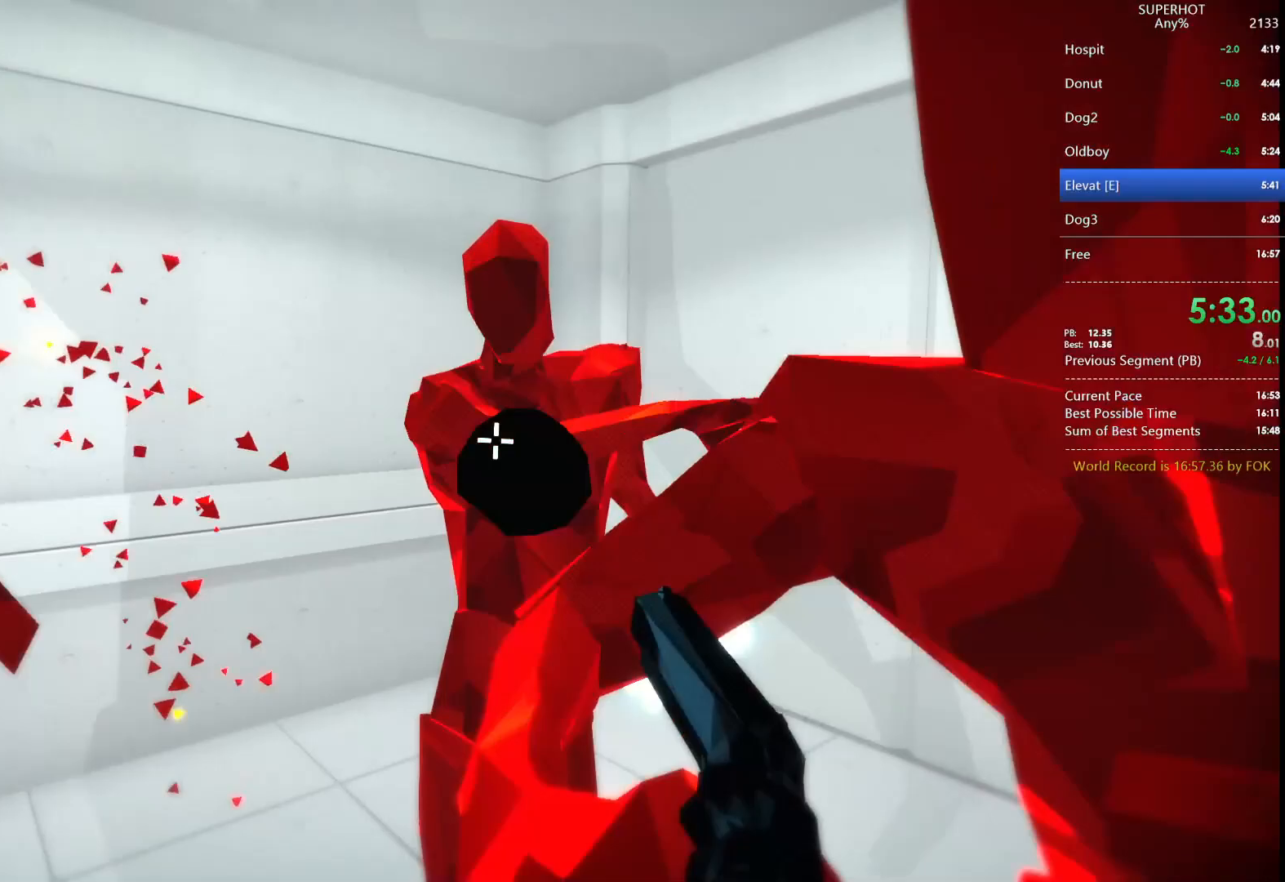
{"keys": [], "mouse": ["left"], "events": [[33, "mouse_left", "up"], [67, "s", "down"], [167, "mouse_right", "down"], [267, "mouse_left", "down"], [267, "mouse_right", "up"], [267, "s", "up"], [400, "mouse_left", "up"], [500, "mouse_left", "down"]]}
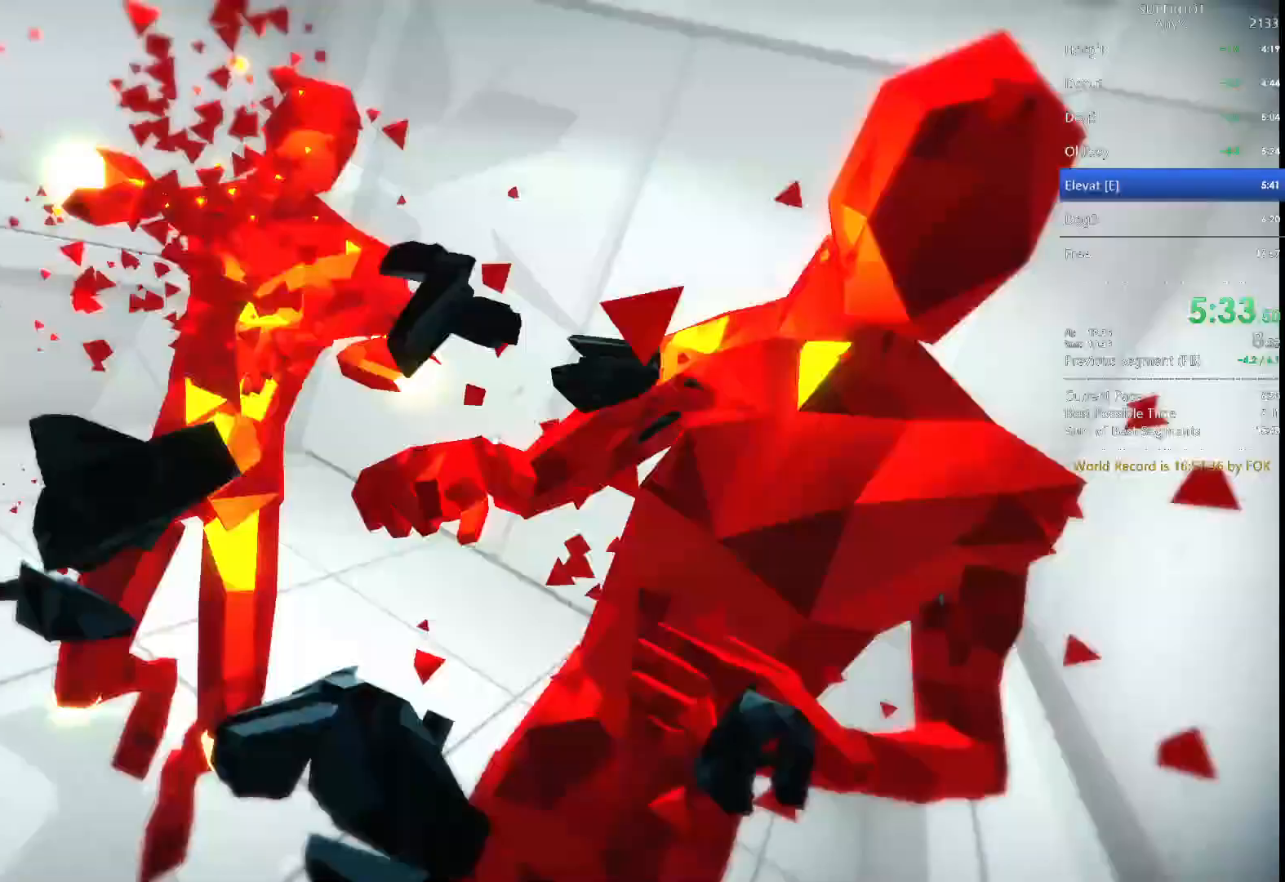
{"keys": [], "mouse": [], "events": [[100, "mouse_left", "up"], [200, "w", "down"], [367, "w", "up"]]}
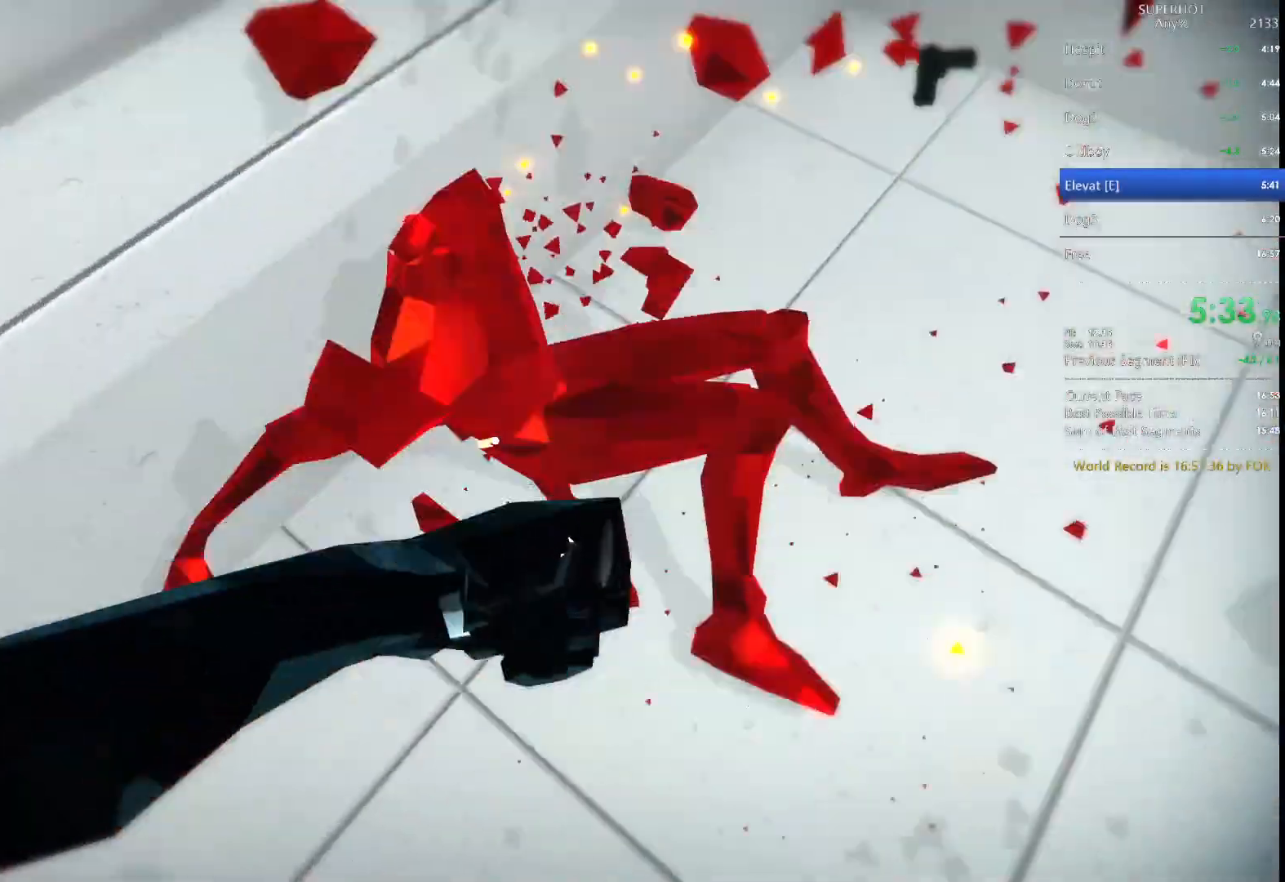
{"keys": ["w"], "mouse": [], "events": [[200, "w", "down"]]}
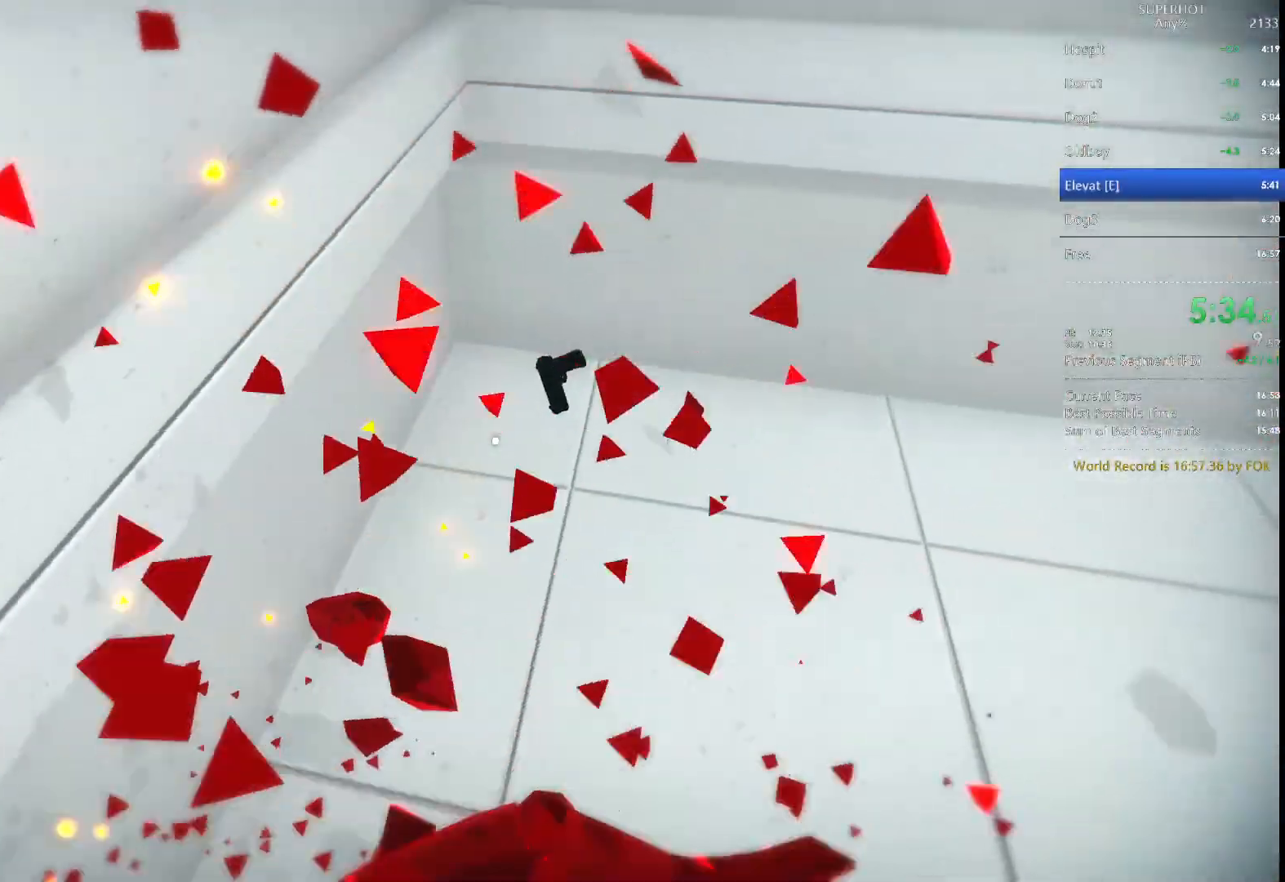
{"keys": ["a"], "mouse": [], "events": [[200, "mouse_left", "down"], [267, "w", "up"], [367, "mouse_left", "up"], [433, "a", "down"]]}
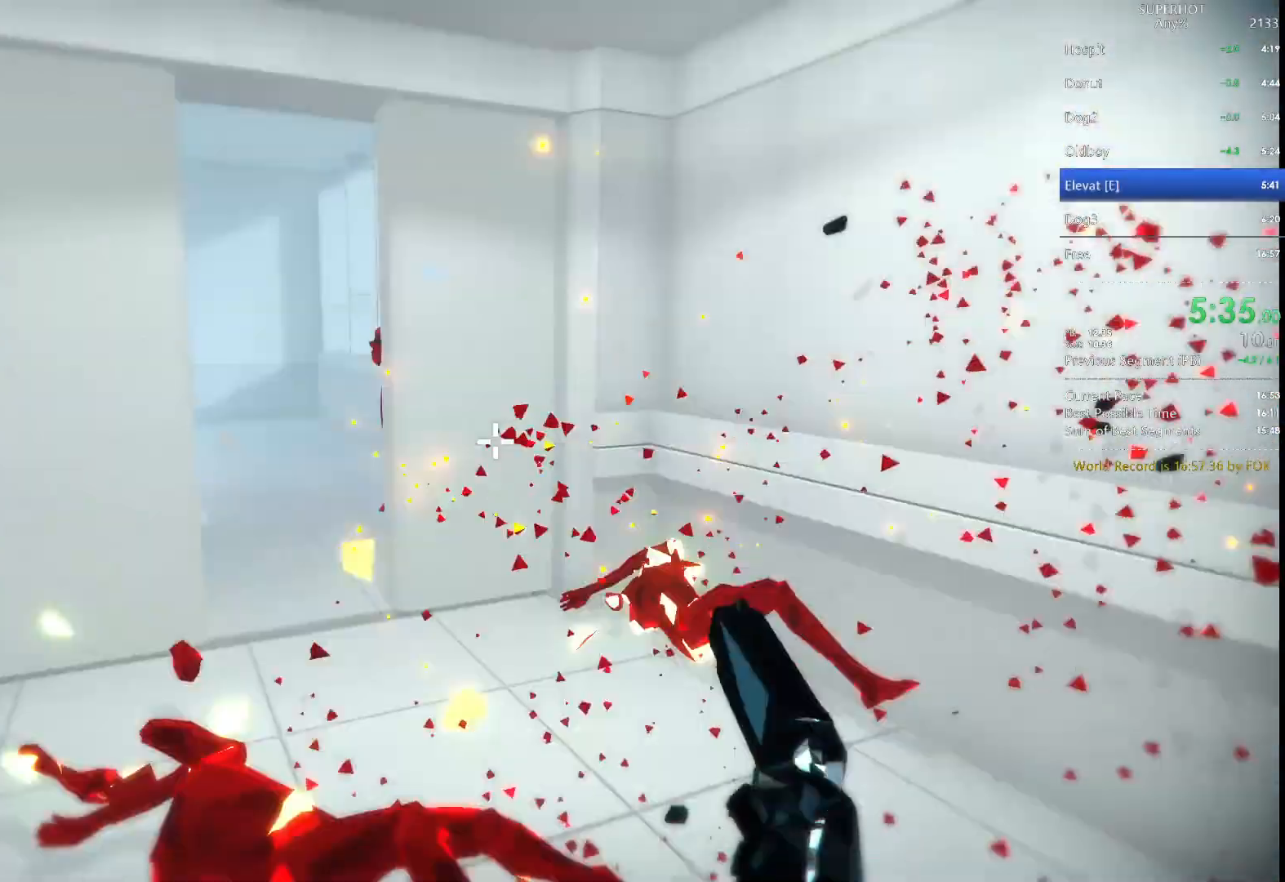
{"keys": [], "mouse": ["left"], "events": [[167, "a", "up"], [267, "a", "down"], [433, "a", "up"], [500, "mouse_left", "down"]]}
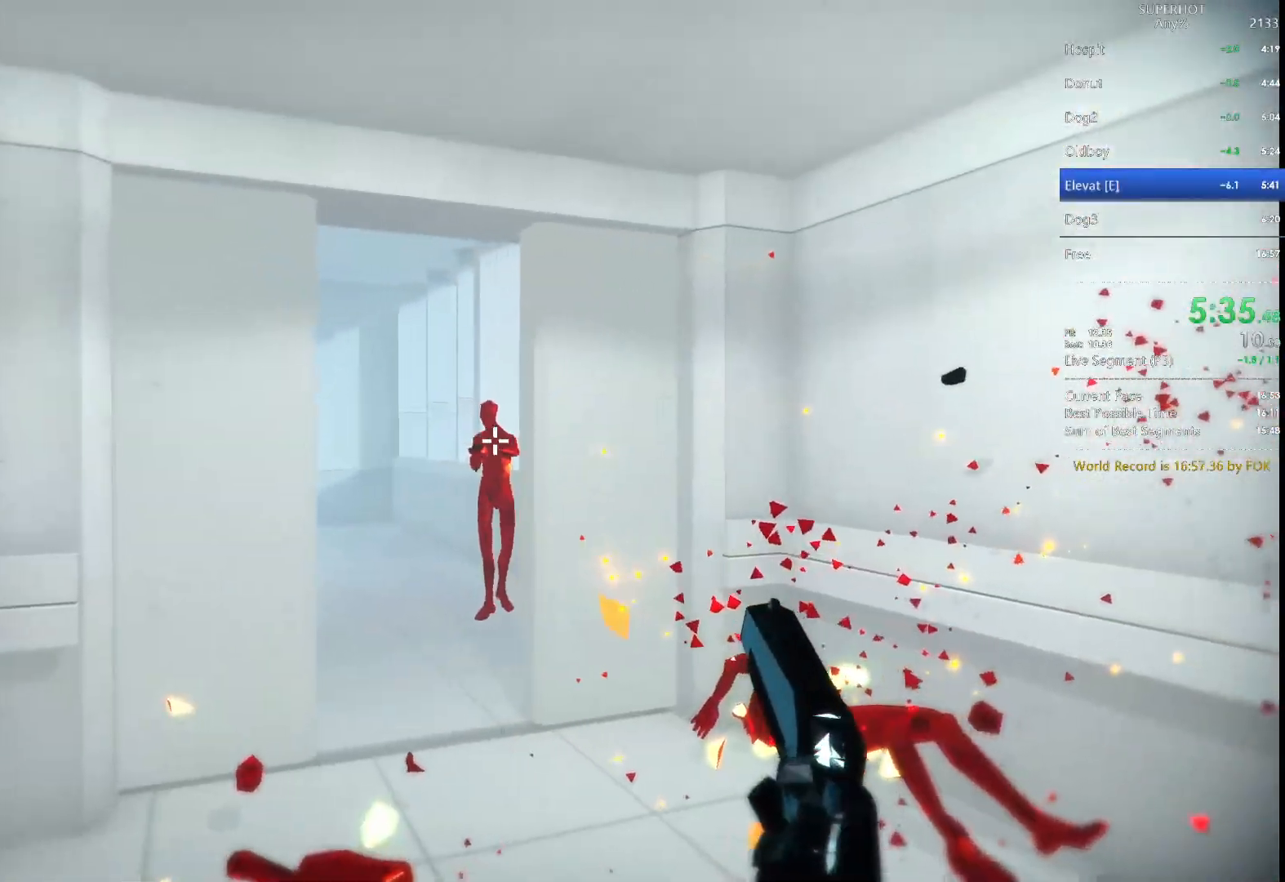
{"keys": ["d", "w"], "mouse": [], "events": [[67, "d", "down"], [67, "space", "down"], [167, "mouse_left", "up"], [200, "space", "up"], [233, "w", "down"]]}
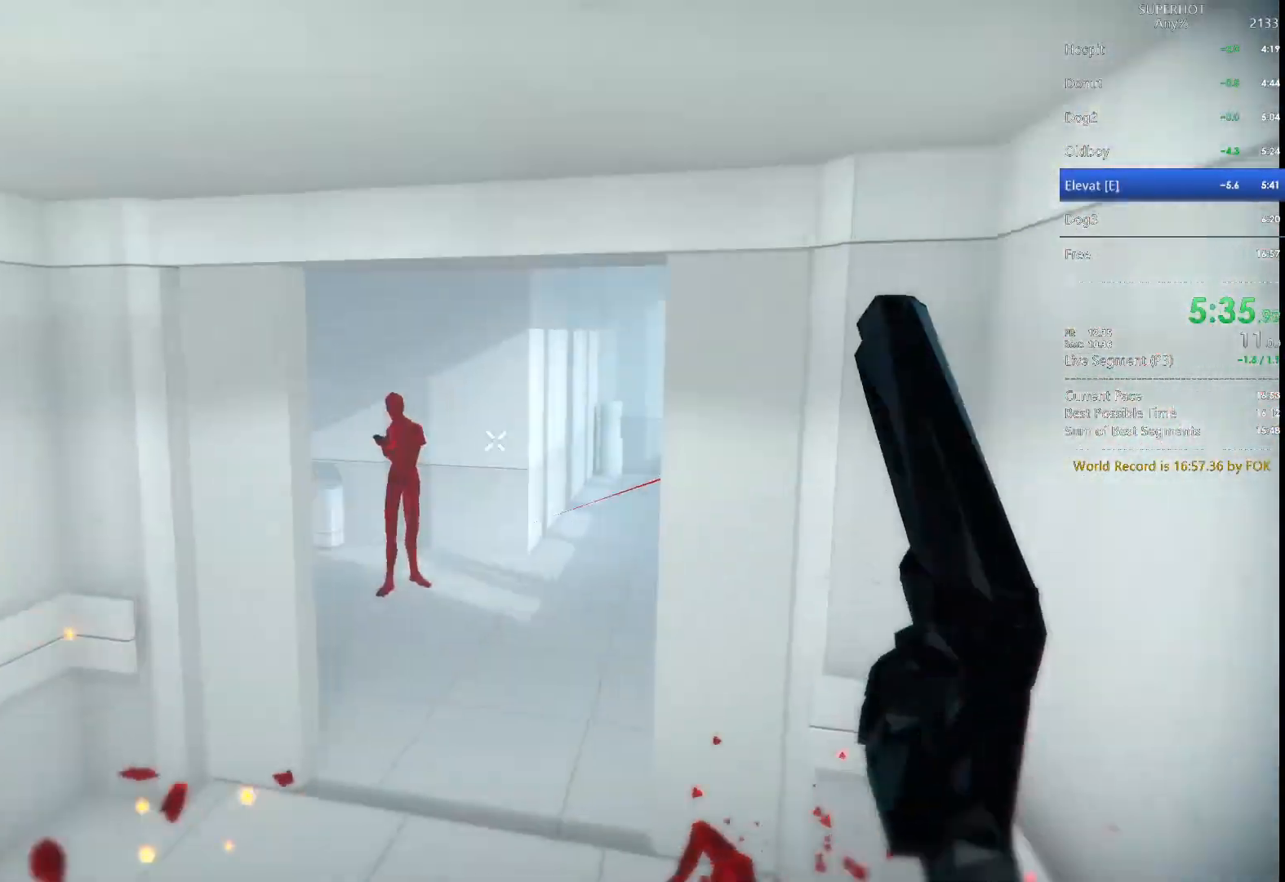
{"keys": [], "mouse": ["left"], "events": [[67, "d", "up"], [300, "w", "up"], [500, "mouse_left", "down"]]}
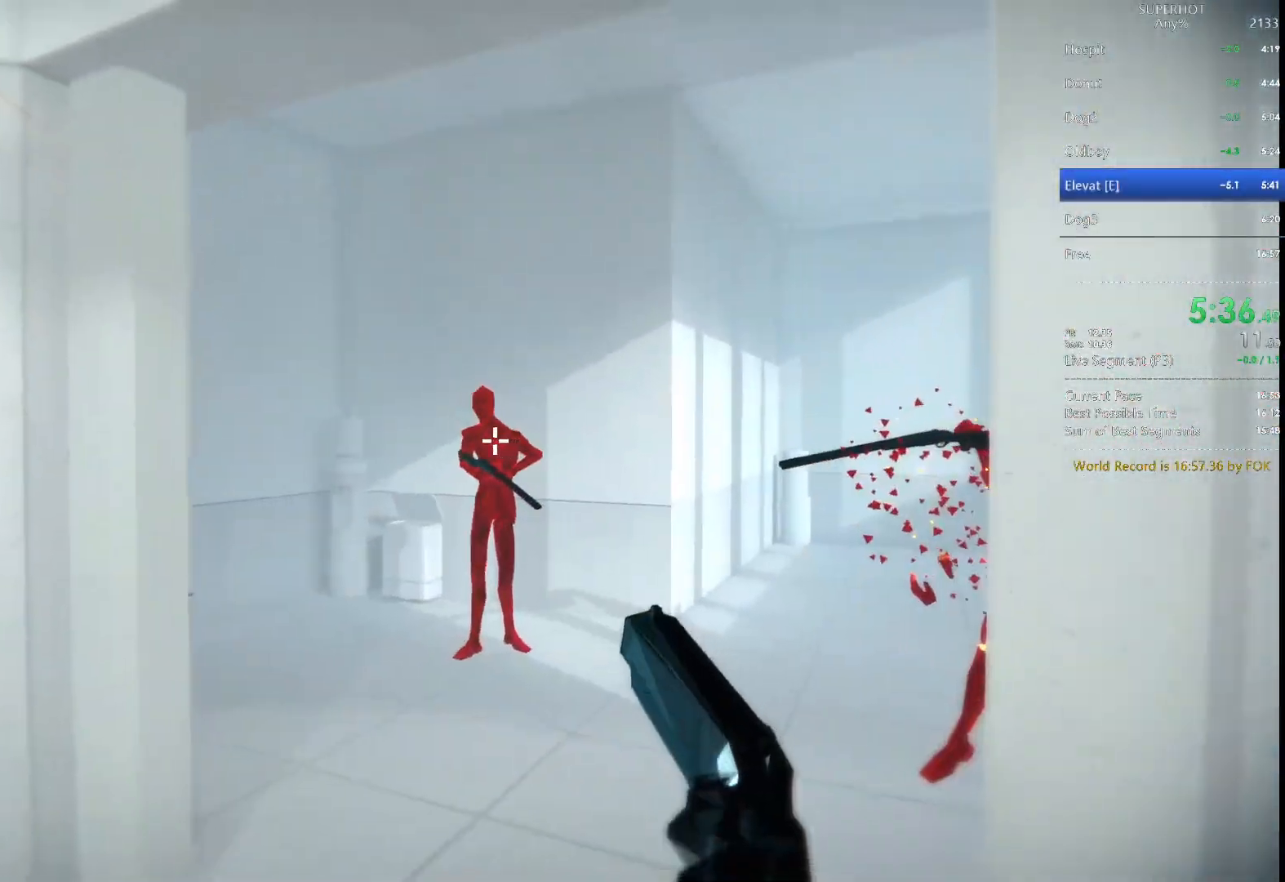
{"keys": [], "mouse": [], "events": [[33, "a", "down"], [67, "space", "down"], [133, "mouse_left", "up"], [133, "space", "up"], [267, "w", "down"], [333, "a", "up"], [500, "w", "up"]]}
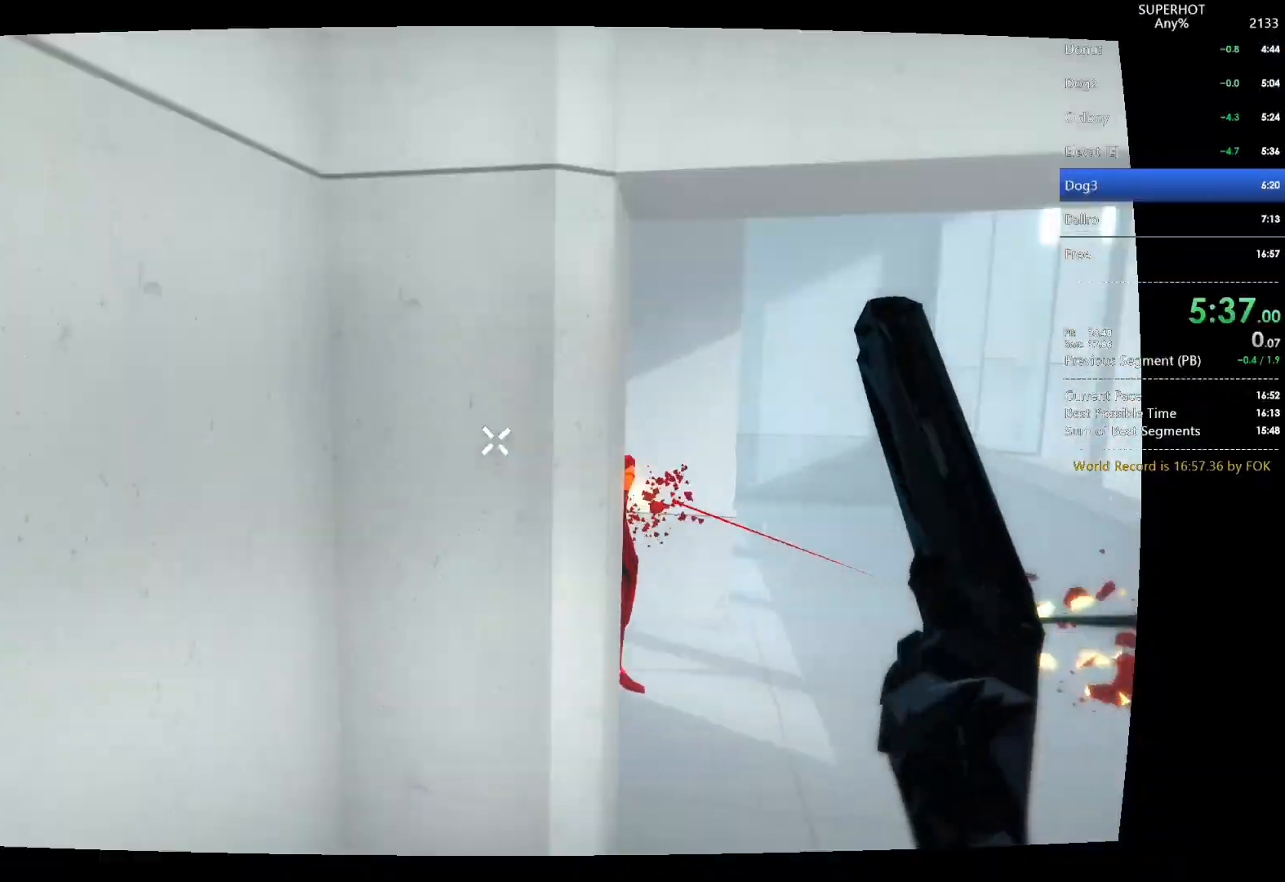
{"keys": [], "mouse": [], "events": []}
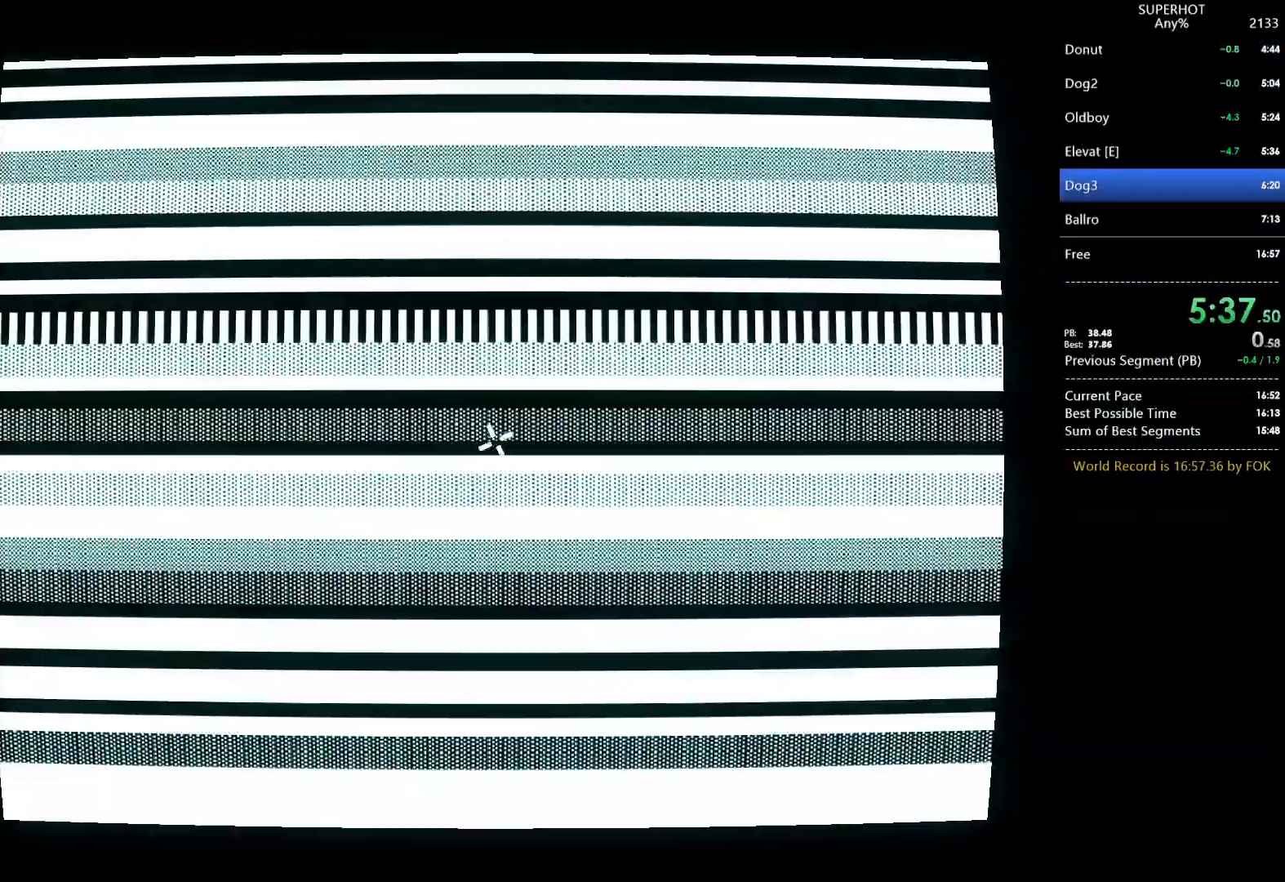
{"keys": [], "mouse": [], "events": []}
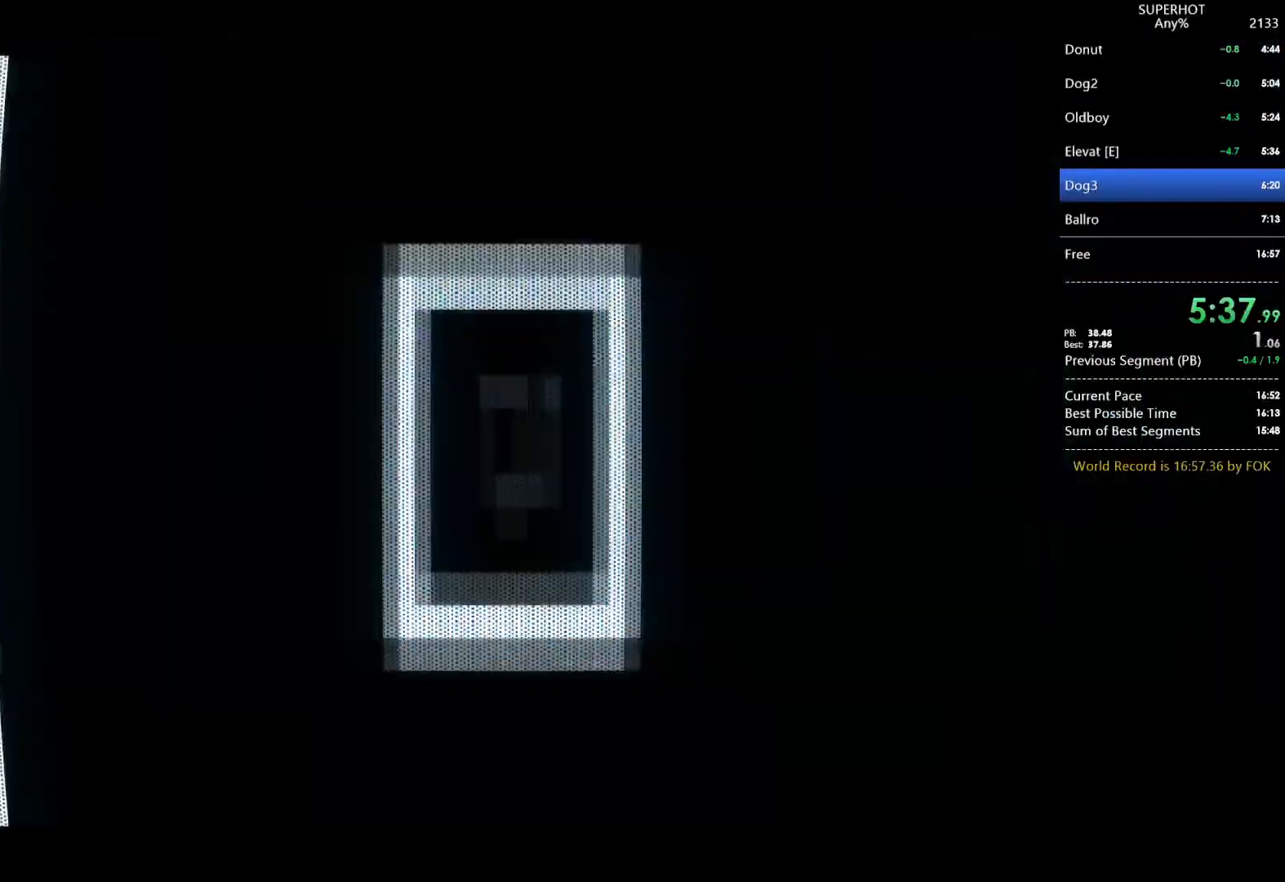
{"keys": [], "mouse": [], "events": []}
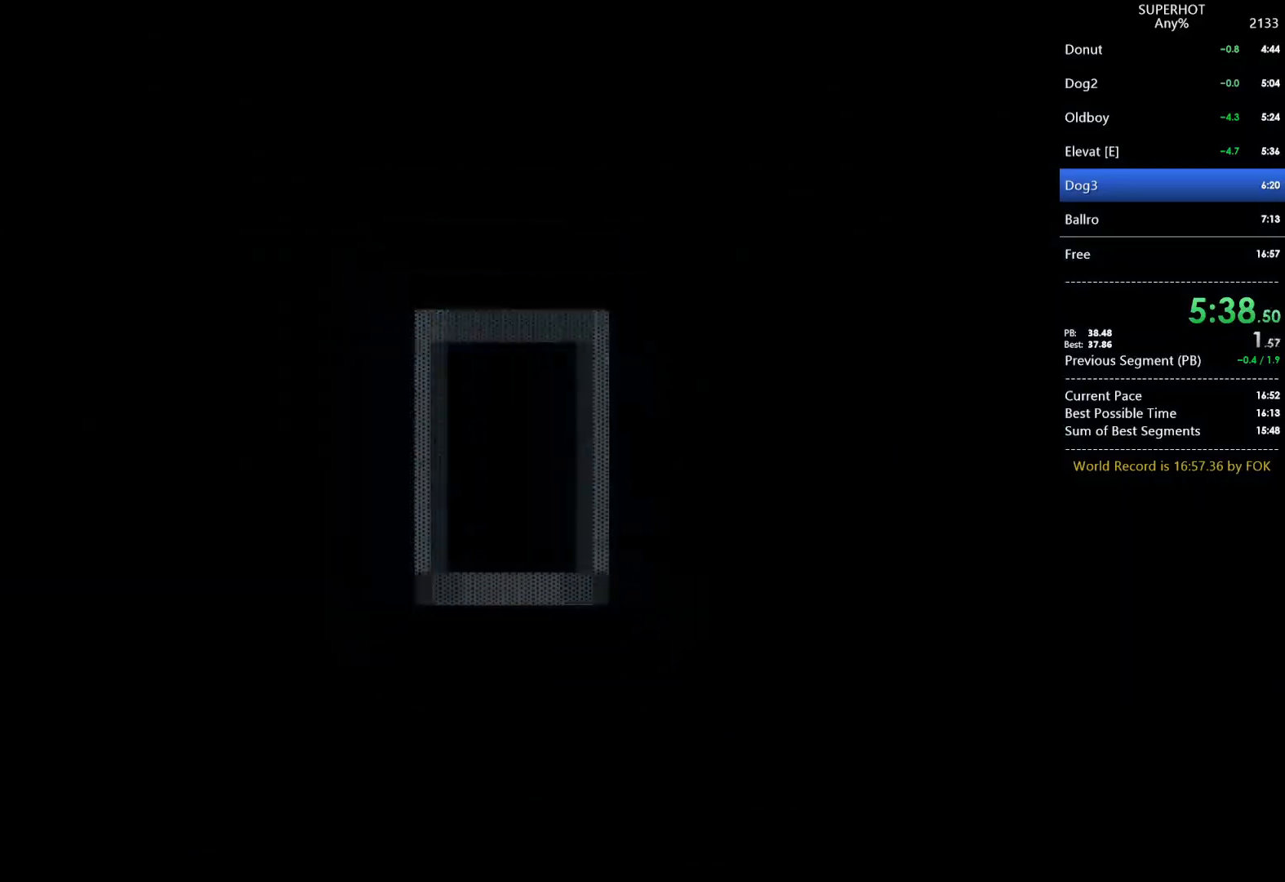
{"keys": [], "mouse": [], "events": []}
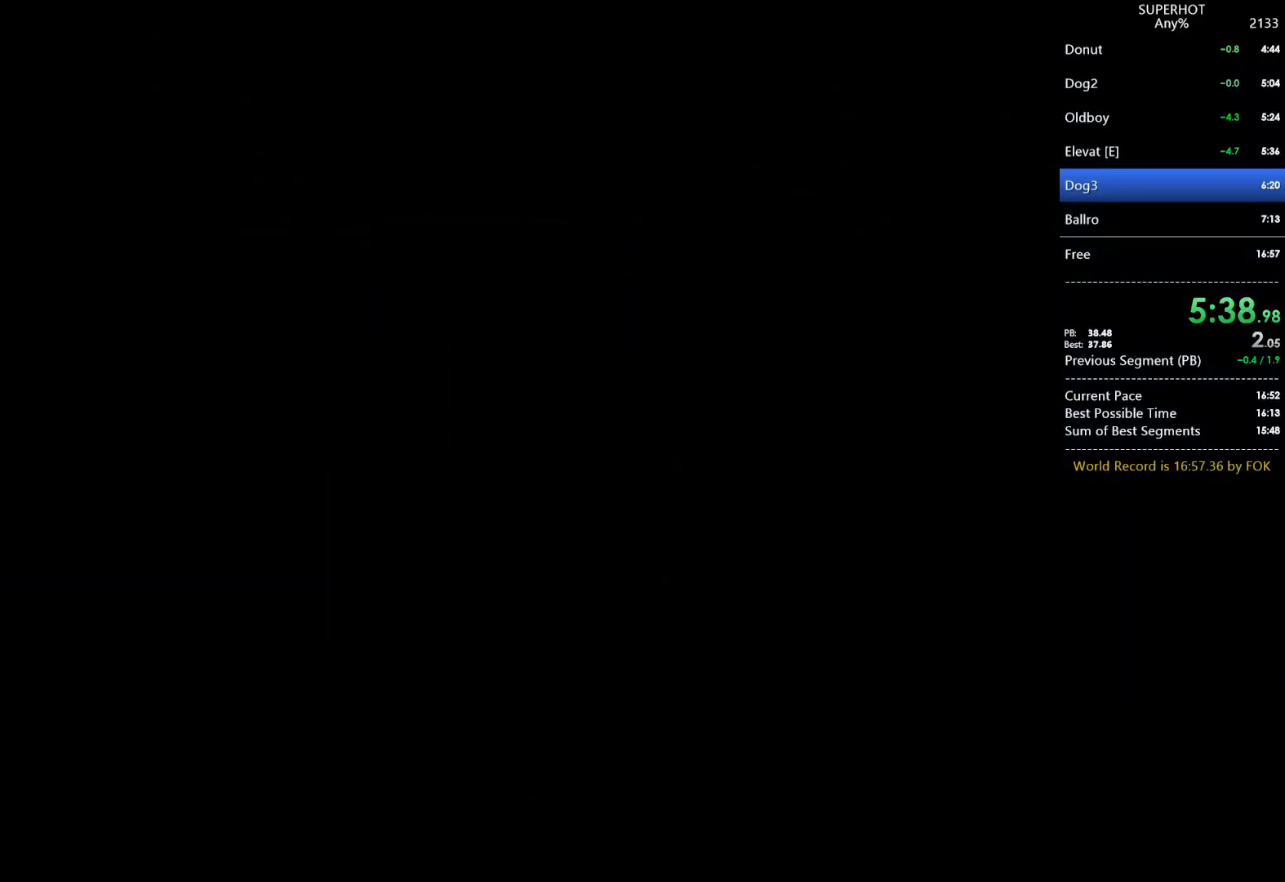
{"keys": [], "mouse": [], "events": []}
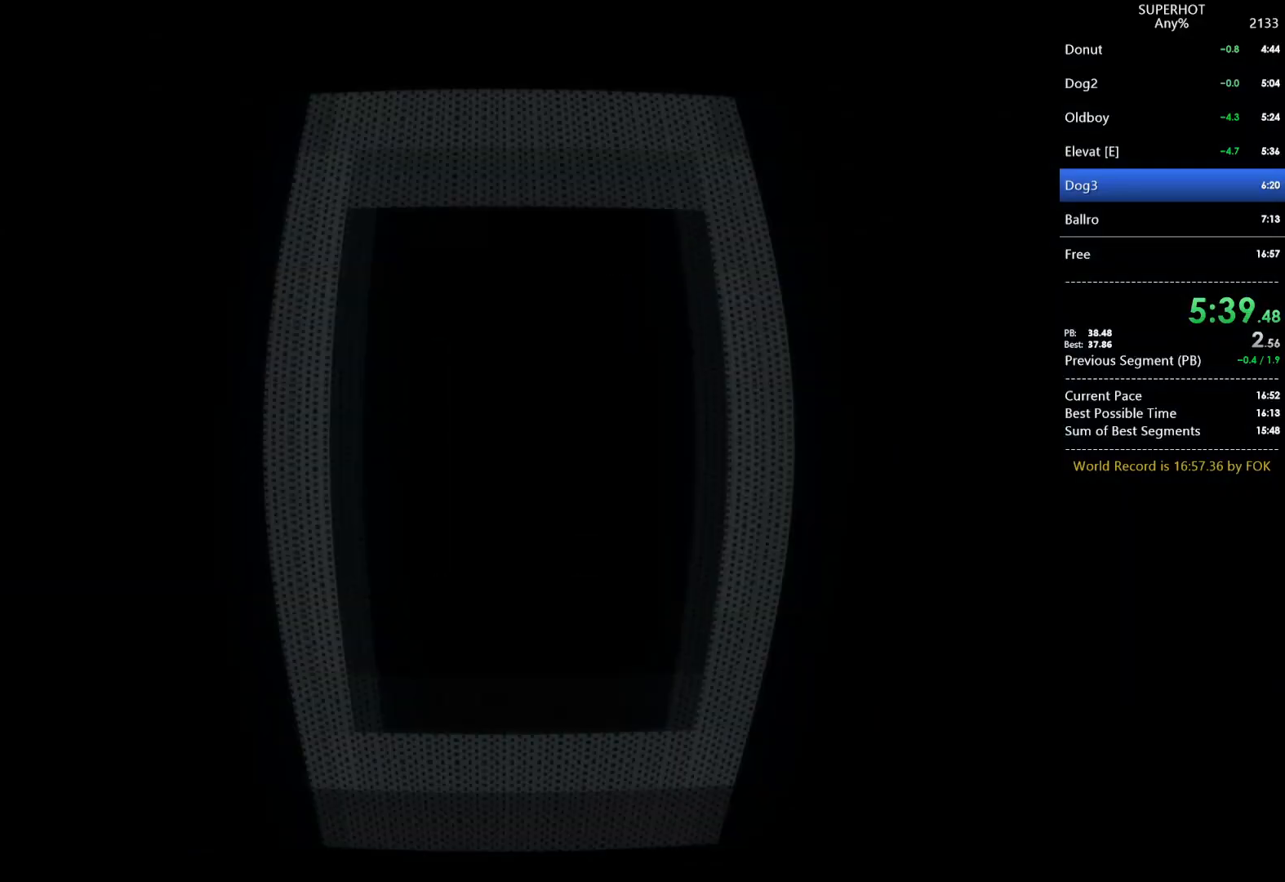
{"keys": [], "mouse": [], "events": []}
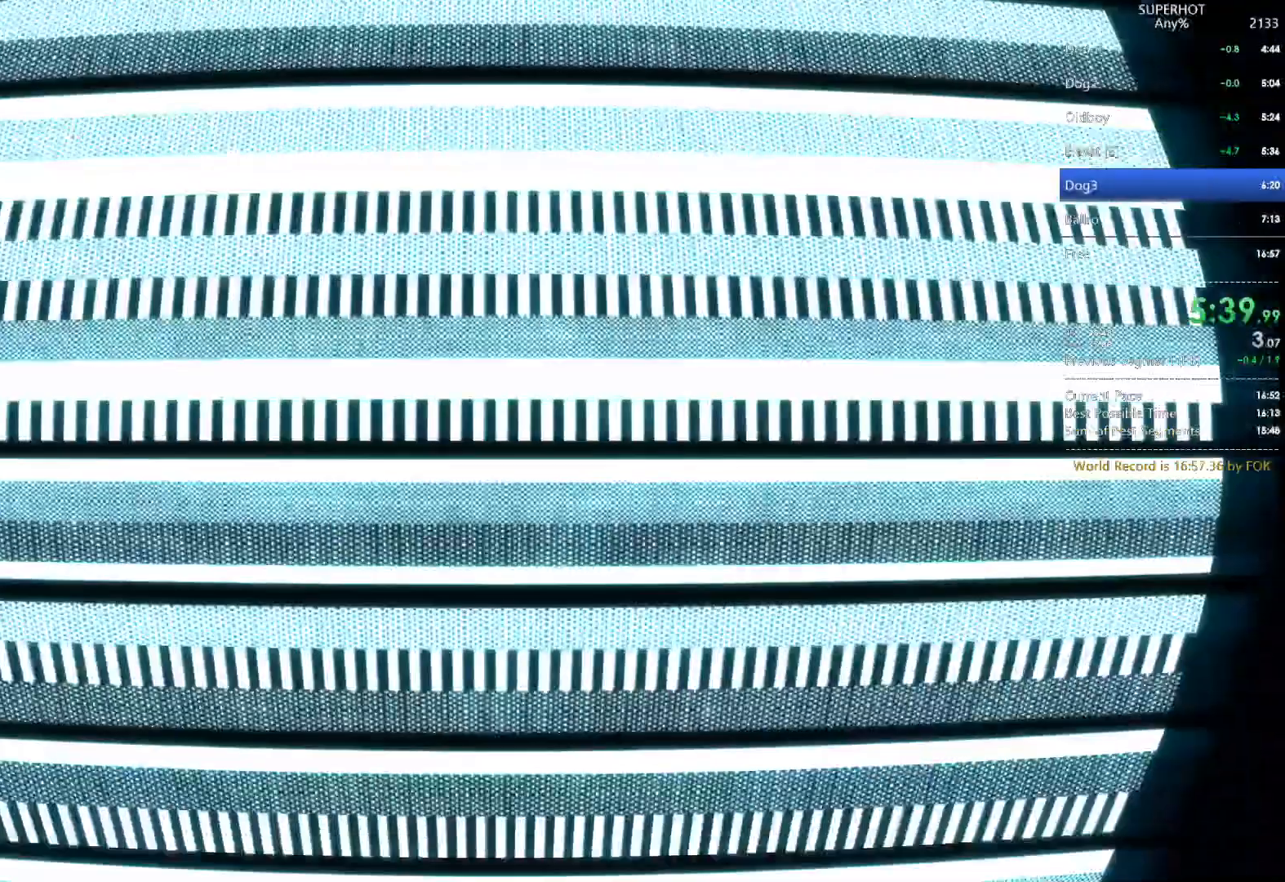
{"keys": [], "mouse": [], "events": []}